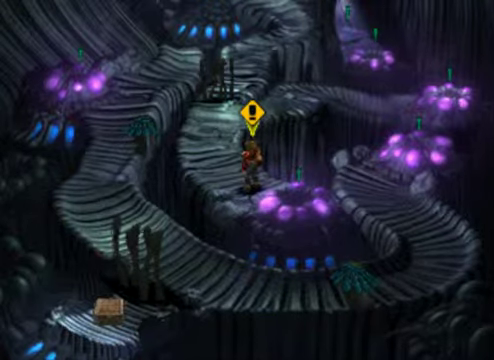
Gameplay with a controller (Xbox layout); each line is a JSON object with the inputs held at the frame after it. "events" lists button and stick changes between this image and that frame as [ms after this image, input, new state], when the widget could be followed in between. Not read: L3 R3 right_stick.
{"buttons": [], "left_stick": "up", "events": [[166, "left_stick", "up"]]}
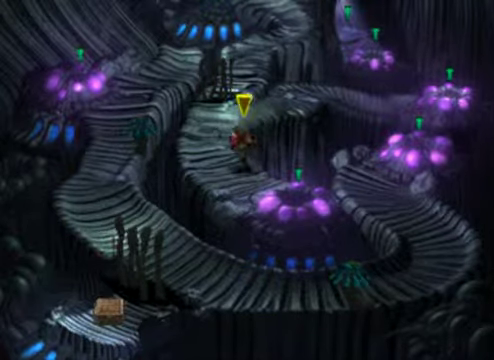
{"buttons": [], "left_stick": "up", "events": []}
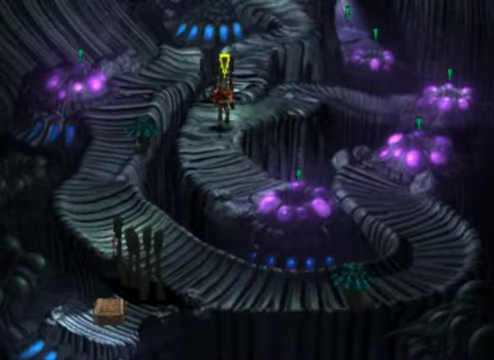
{"buttons": [], "left_stick": "up-right", "events": [[33, "left_stick", "up-right"]]}
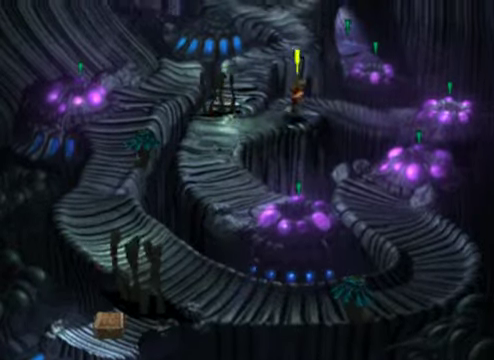
{"buttons": [], "left_stick": "right", "events": [[133, "left_stick", "right"]]}
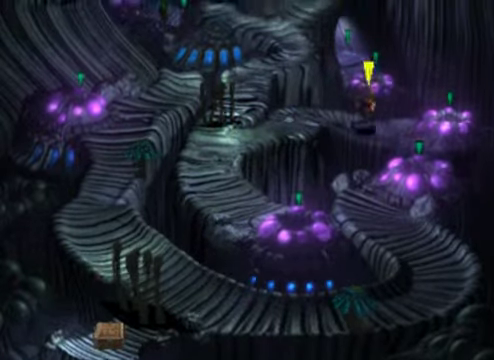
{"buttons": [], "left_stick": "center", "events": [[400, "left_stick", "center"]]}